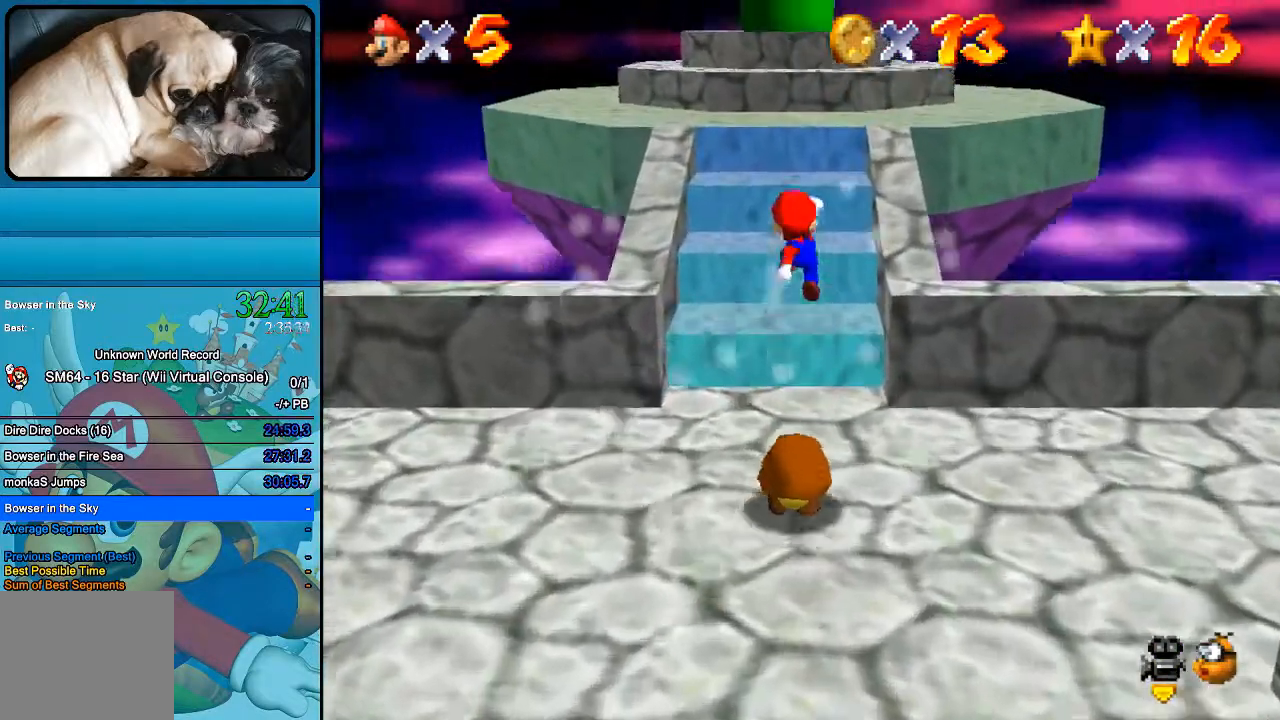
Gameplay with a controller (Xbox layout); each line is a JSON object with the inputs held at the frame after it. "events" lists button and stick changes between this image and that frame as [ms after this image, input, new state], when the widget could be followed in between. Not read: L1 L3 R1 R3.
{"buttons": [], "left_stick": "up", "right_stick": "center", "events": [[200, "A", "down"], [233, "B", "up"], [367, "A", "up"]]}
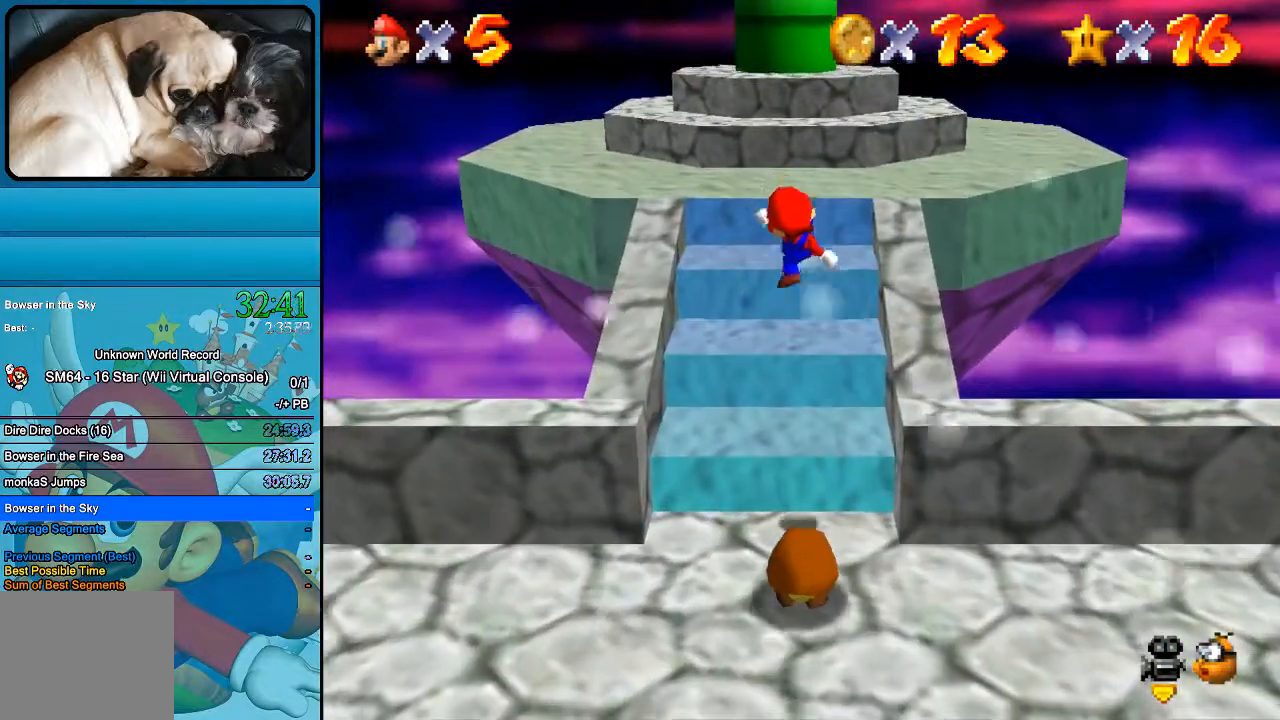
{"buttons": ["B"], "left_stick": "up", "right_stick": "center", "events": [[367, "B", "down"]]}
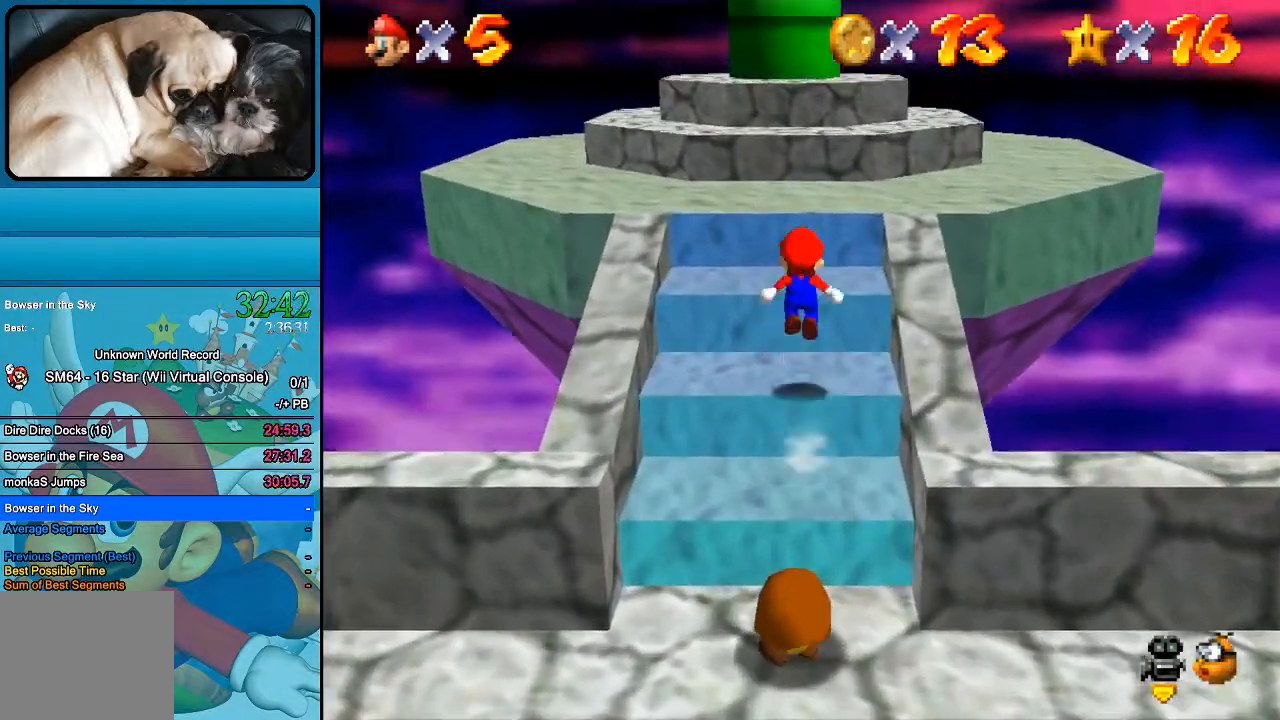
{"buttons": [], "left_stick": "up", "right_stick": "center", "events": [[500, "B", "up"]]}
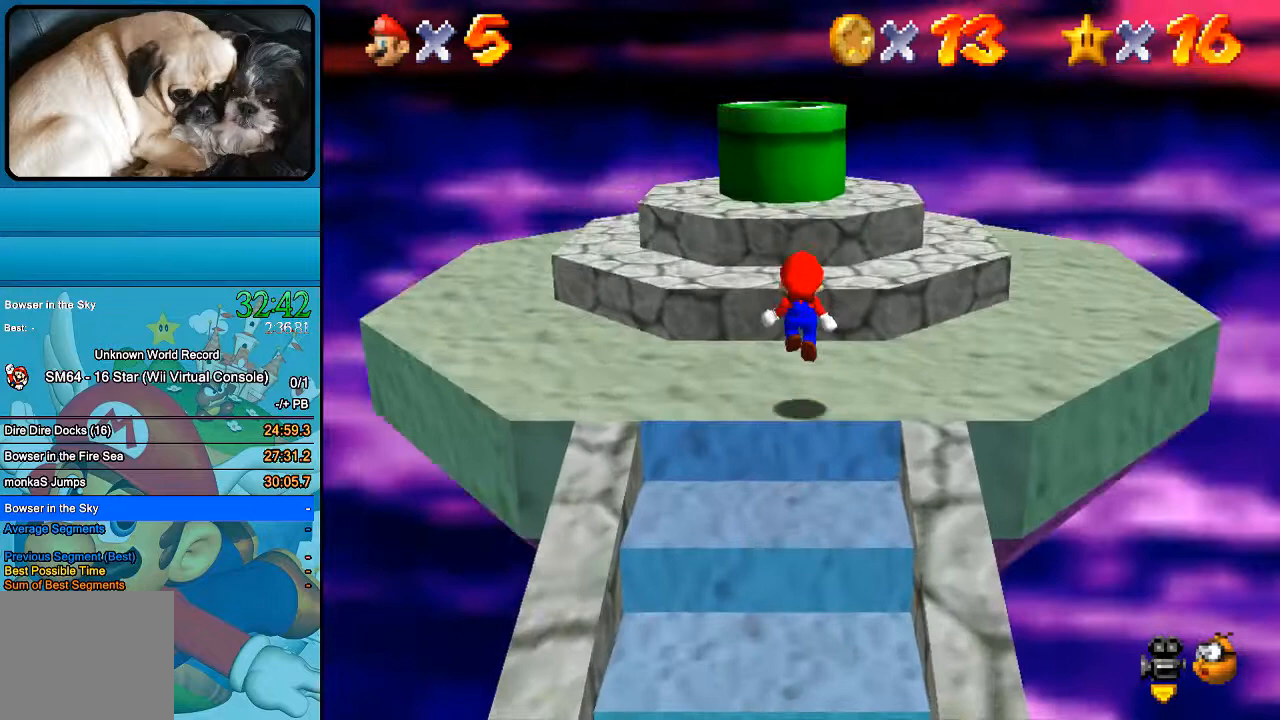
{"buttons": ["B"], "left_stick": "up", "right_stick": "center", "events": [[233, "B", "down"]]}
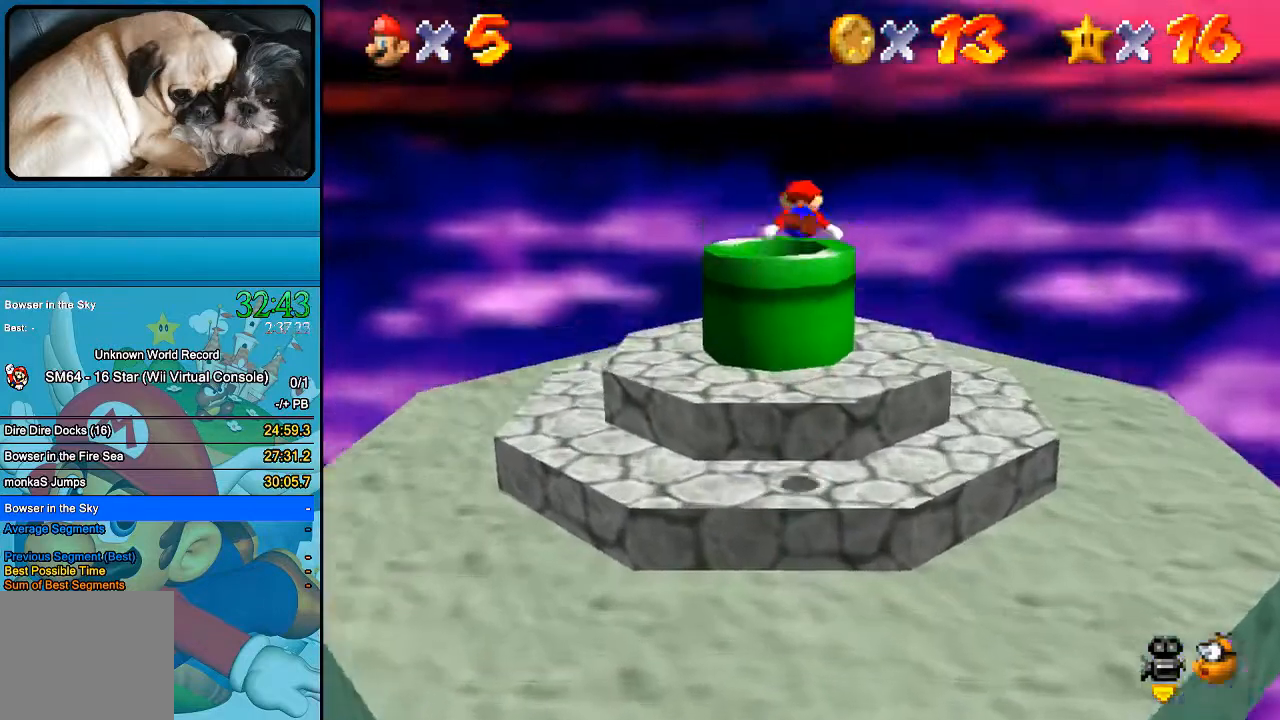
{"buttons": [], "left_stick": "down-left", "right_stick": "center", "events": [[67, "left_stick", "center"], [133, "B", "up"], [133, "left_stick", "left"], [200, "left_stick", "down-left"]]}
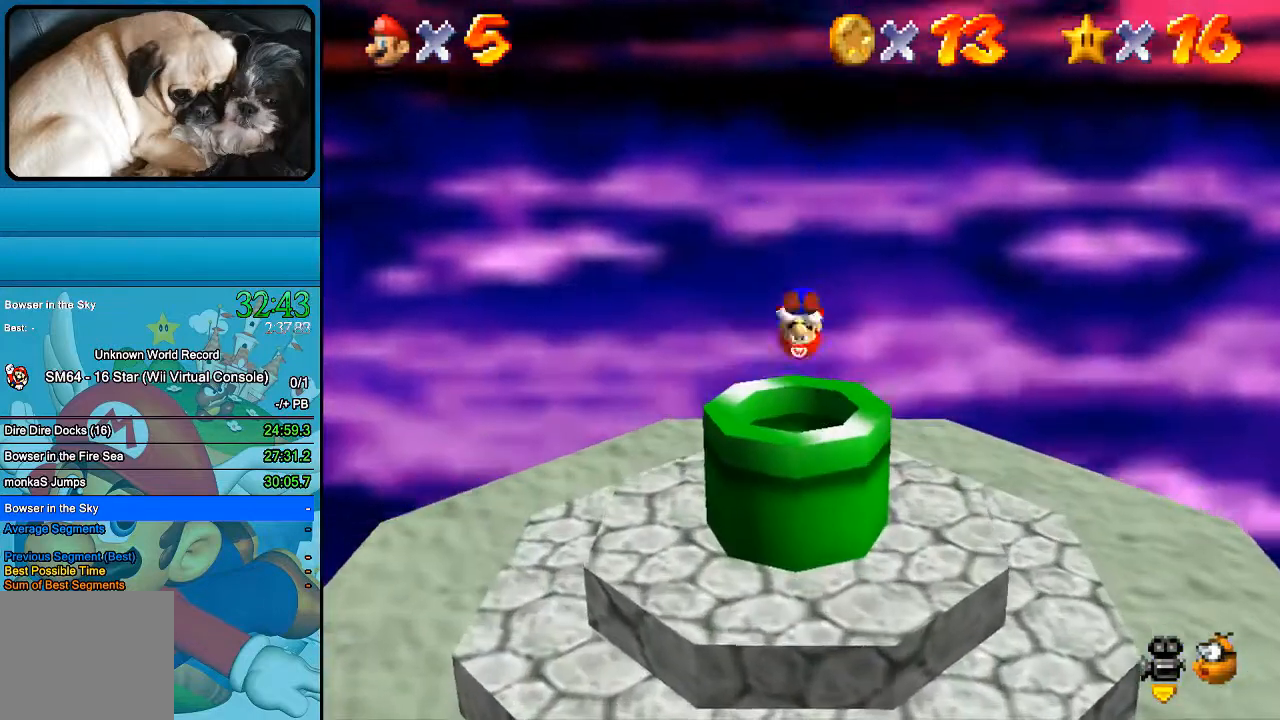
{"buttons": [], "left_stick": "center", "right_stick": "center", "events": [[33, "left_stick", "center"]]}
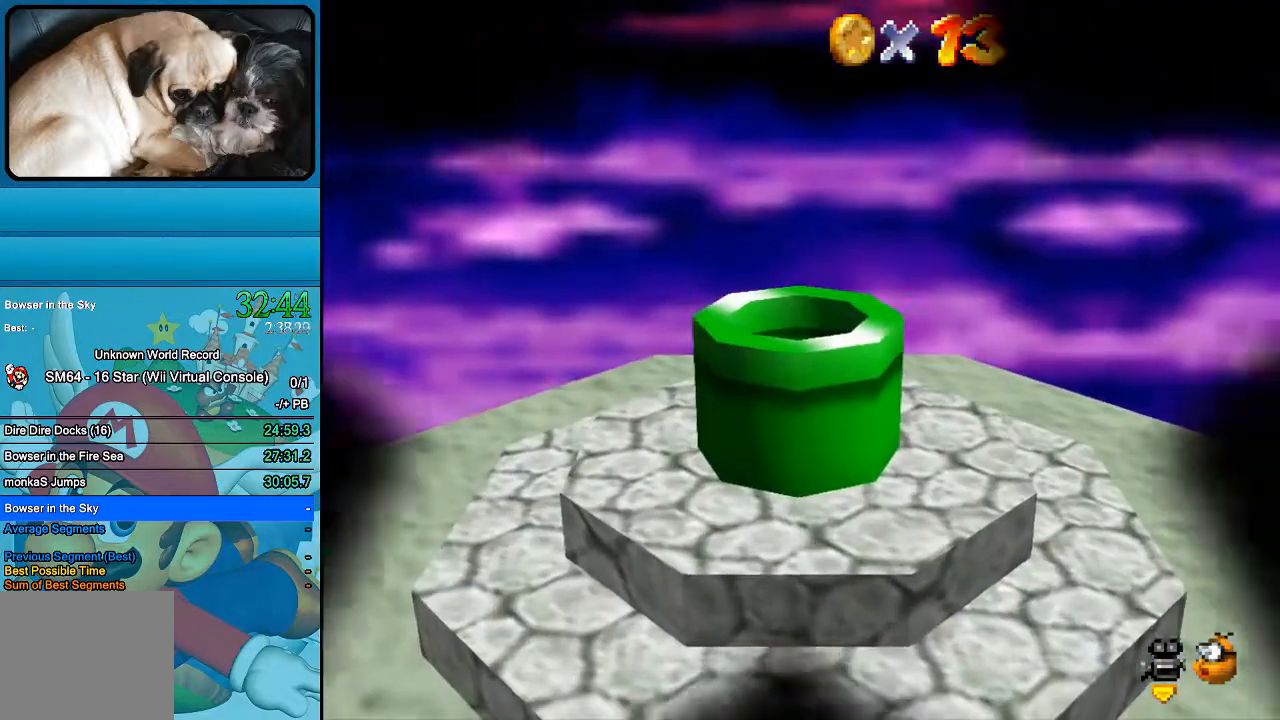
{"buttons": [], "left_stick": "center", "right_stick": "center", "events": []}
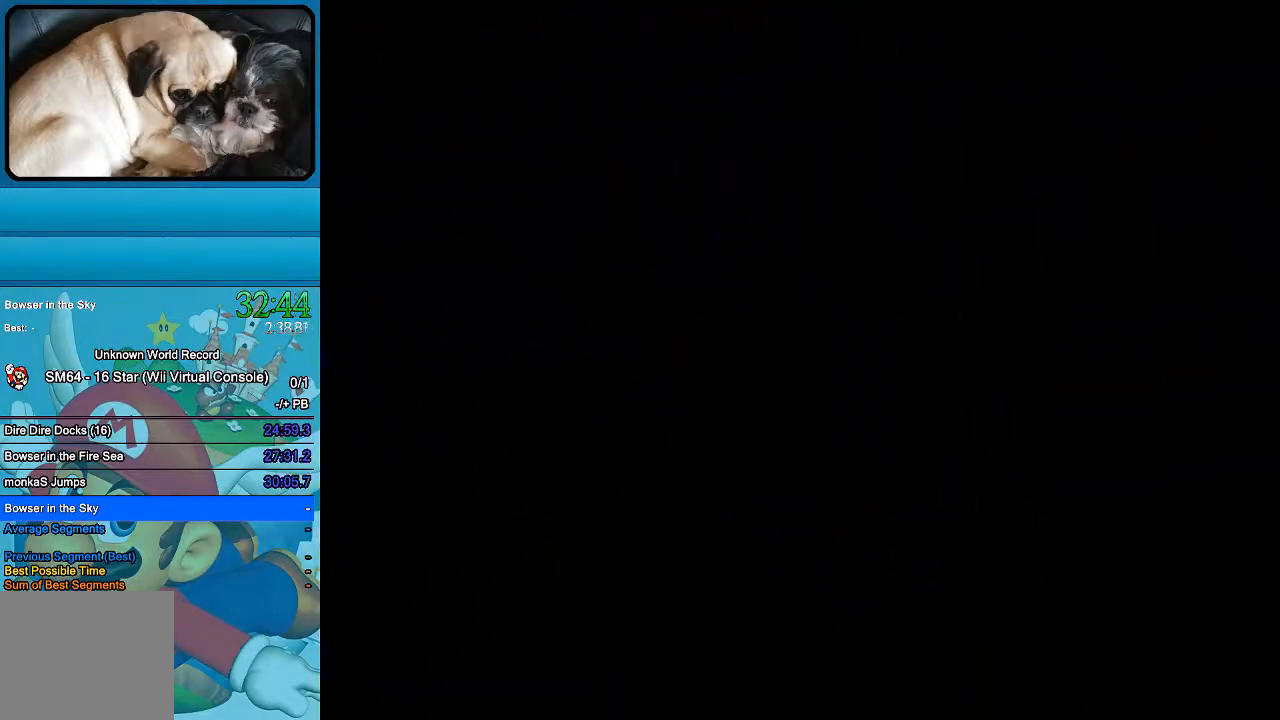
{"buttons": [], "left_stick": "center", "right_stick": "center", "events": []}
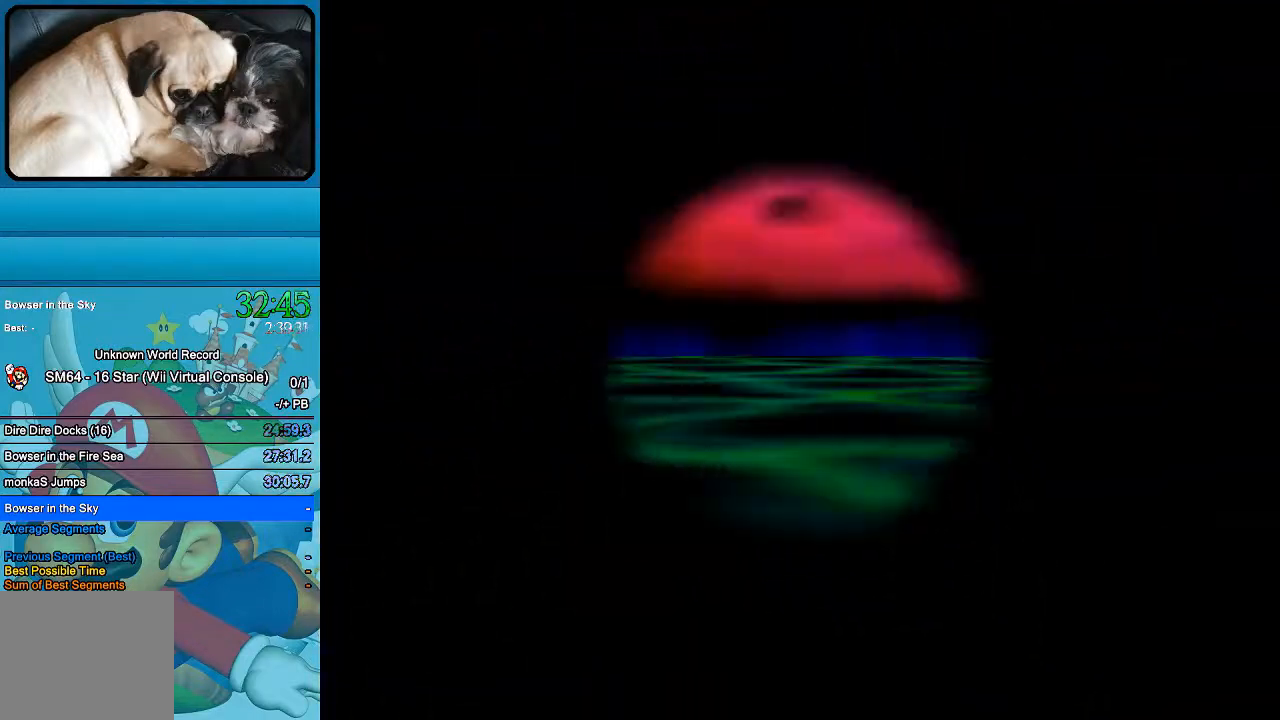
{"buttons": [], "left_stick": "center", "right_stick": "center", "events": []}
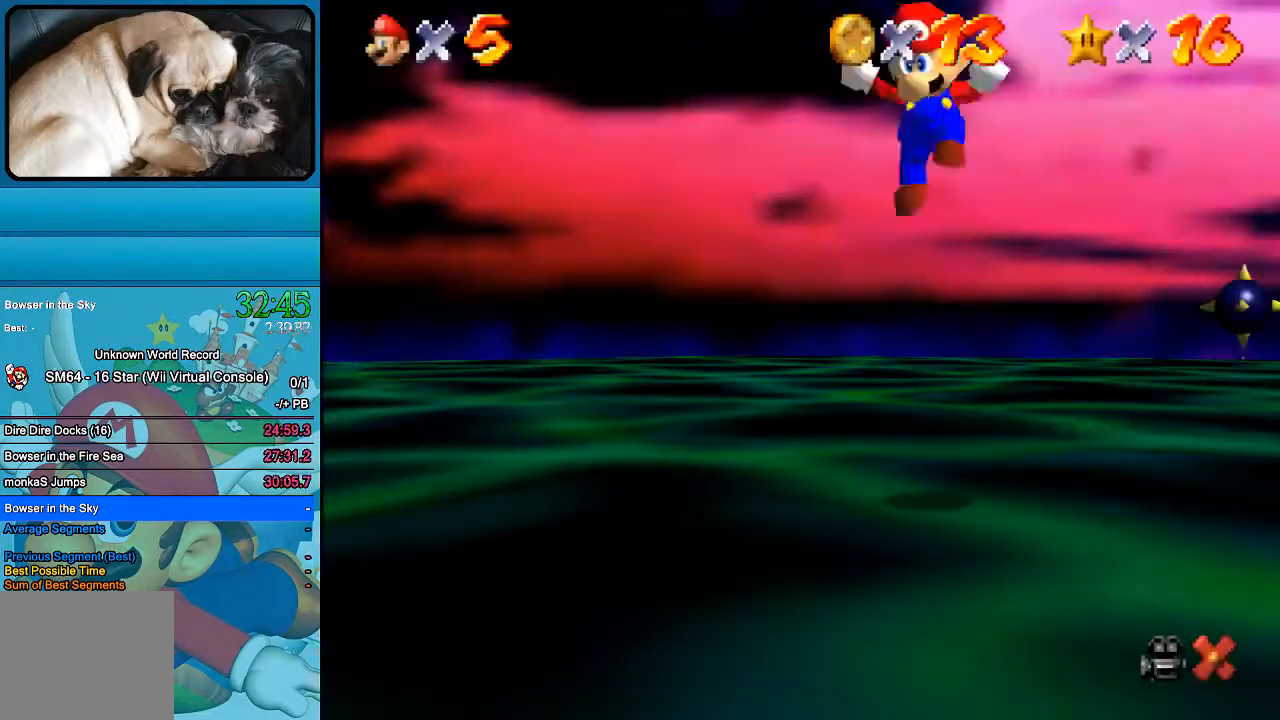
{"buttons": [], "left_stick": "center", "right_stick": "center", "events": []}
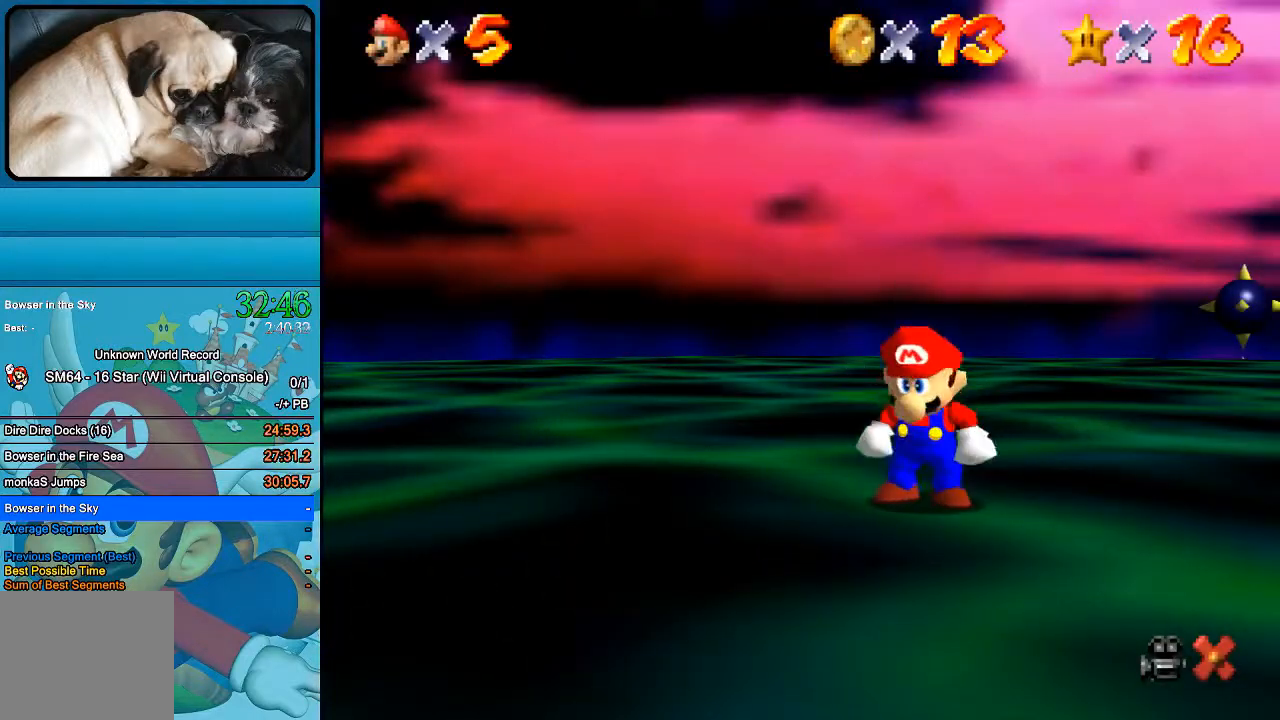
{"buttons": [], "left_stick": "center", "right_stick": "center", "events": []}
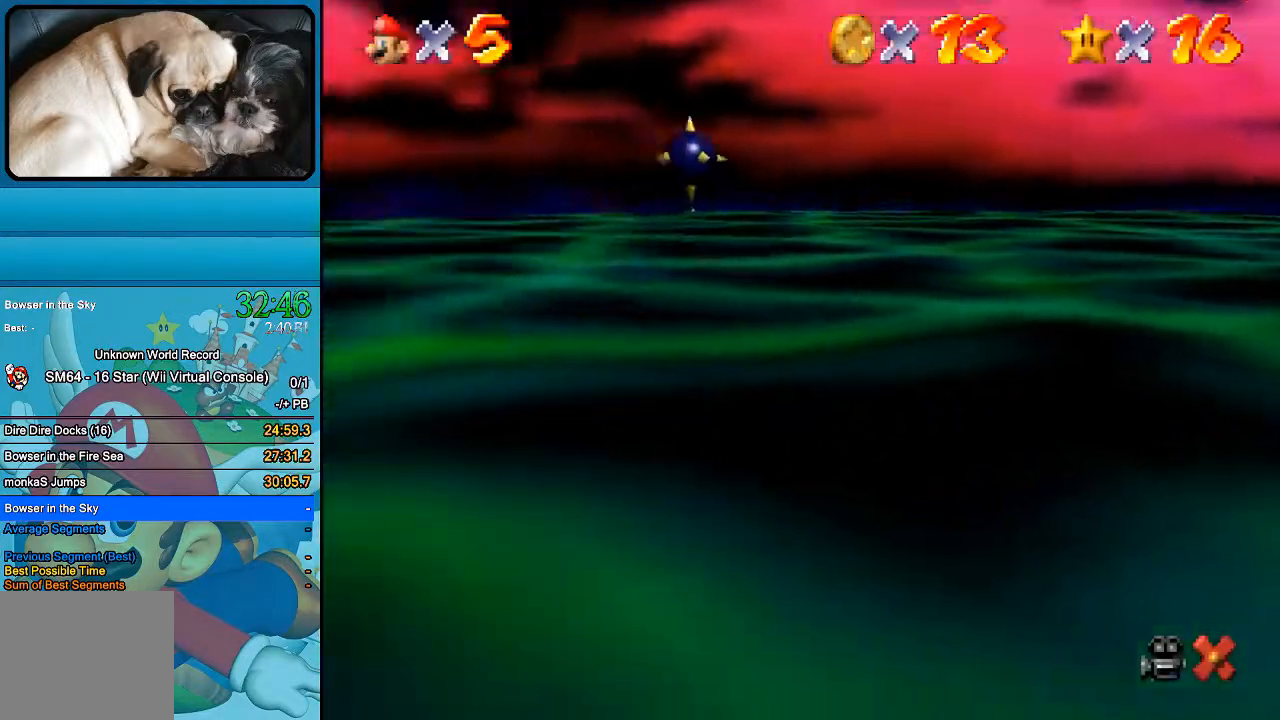
{"buttons": [], "left_stick": "center", "right_stick": "center", "events": []}
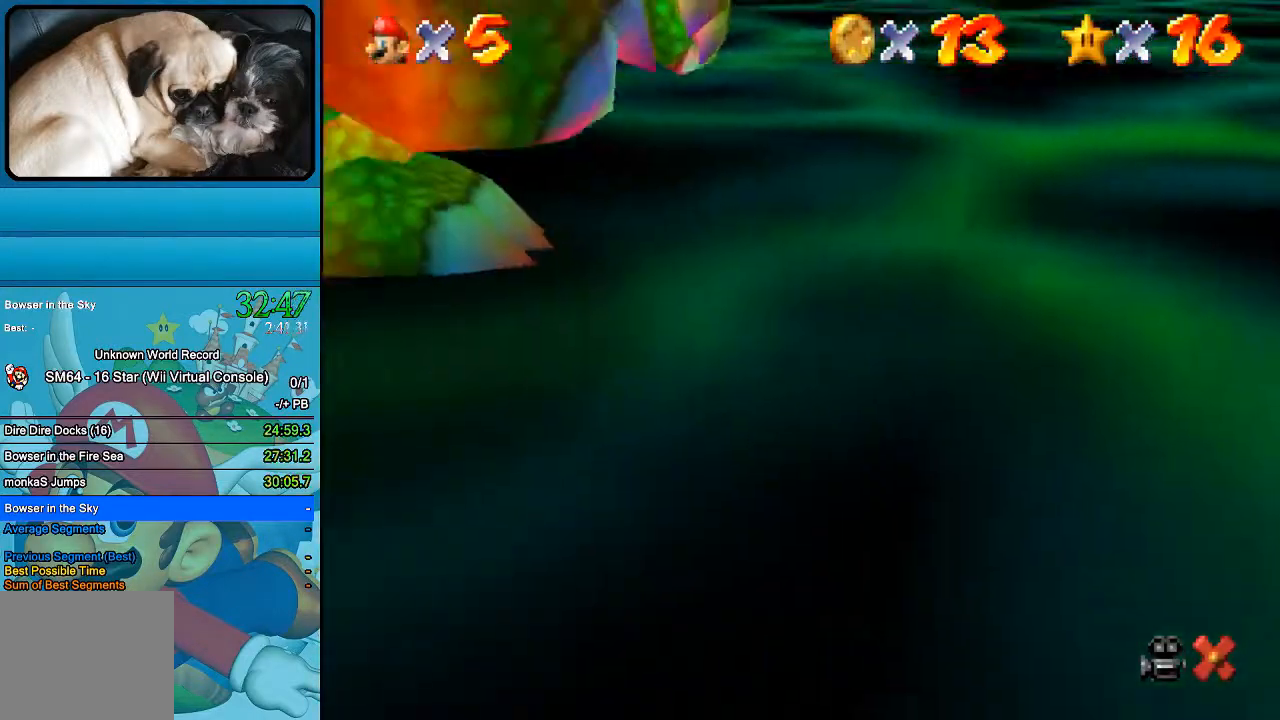
{"buttons": [], "left_stick": "center", "right_stick": "center", "events": []}
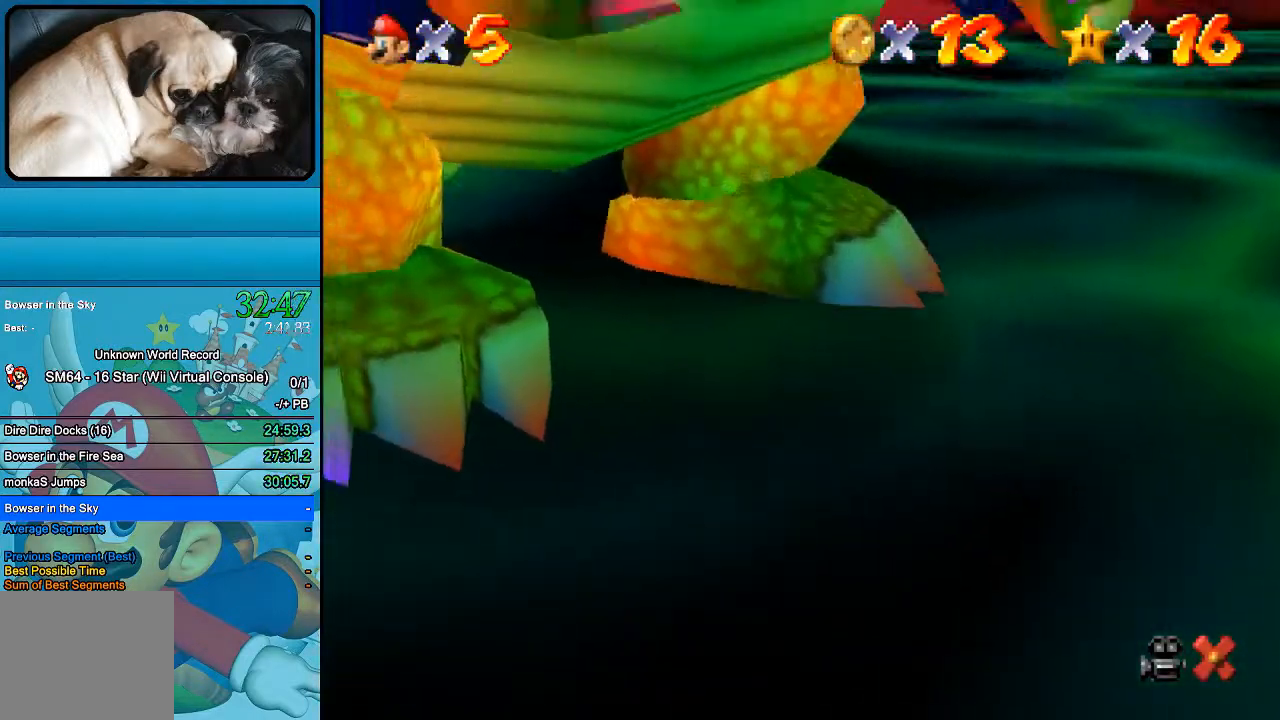
{"buttons": ["B"], "left_stick": "center", "right_stick": "center", "events": [[367, "B", "down"]]}
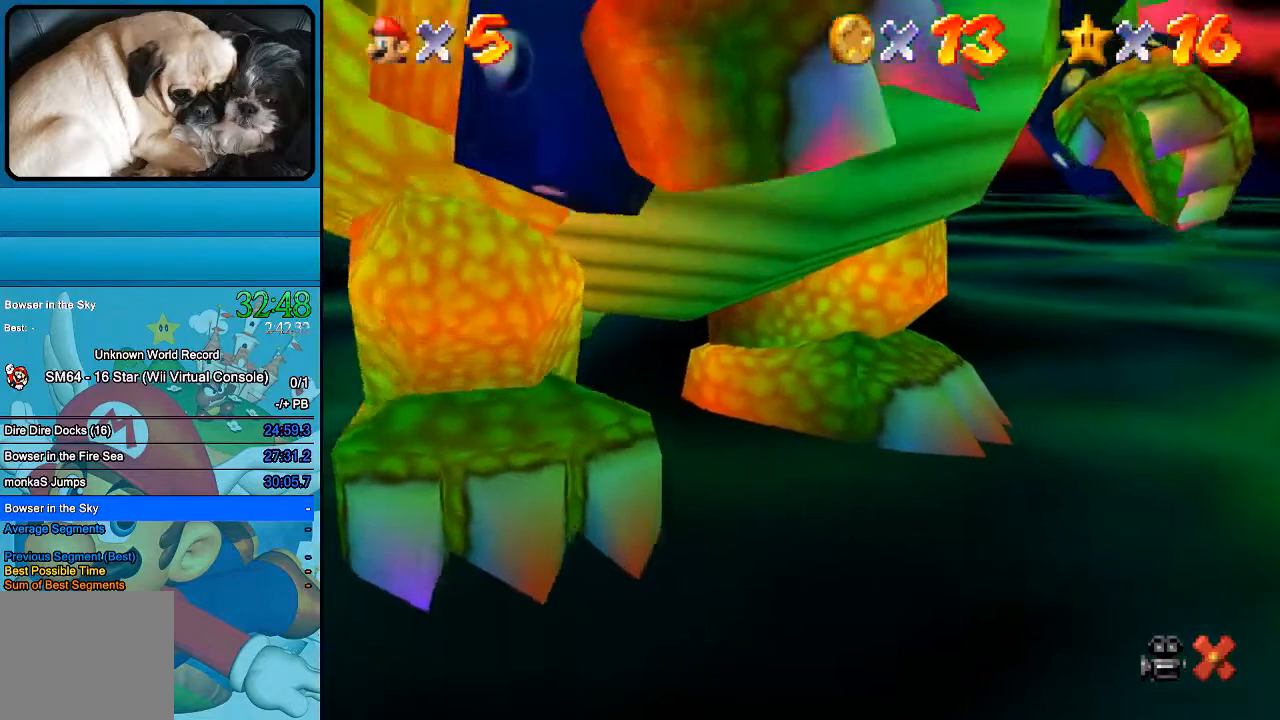
{"buttons": [], "left_stick": "center", "right_stick": "center", "events": [[67, "B", "up"]]}
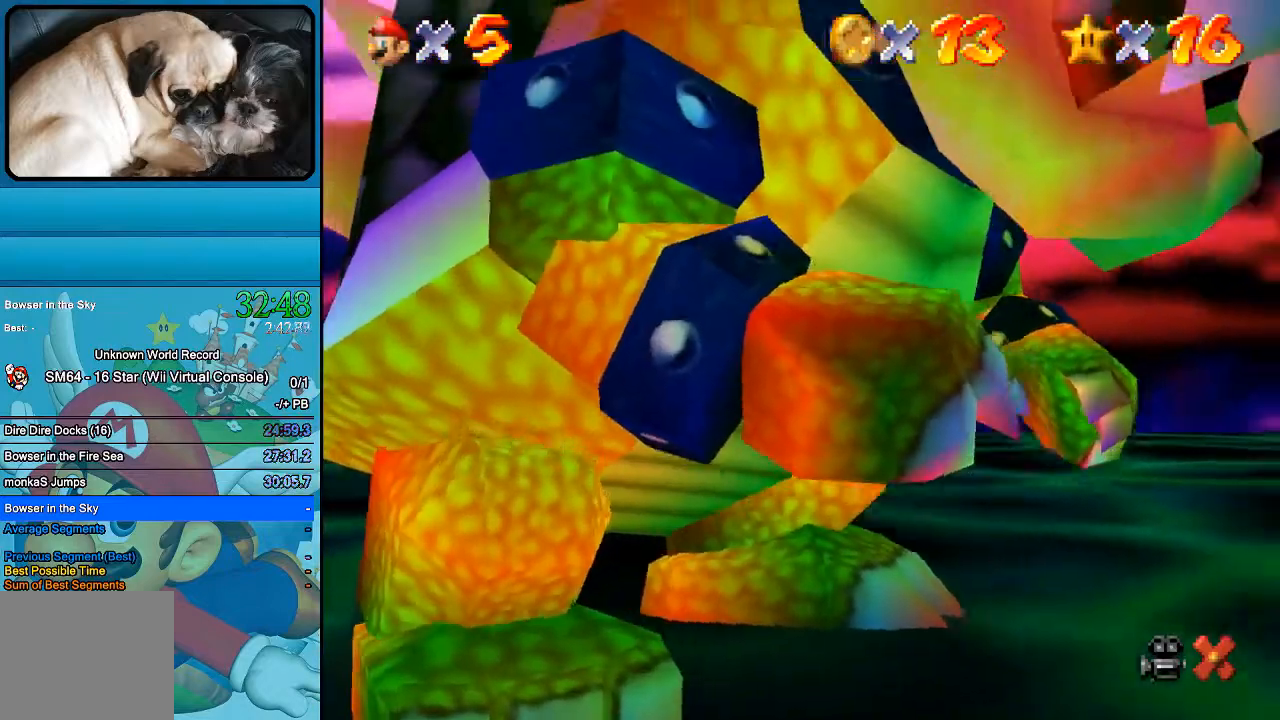
{"buttons": [], "left_stick": "center", "right_stick": "center", "events": []}
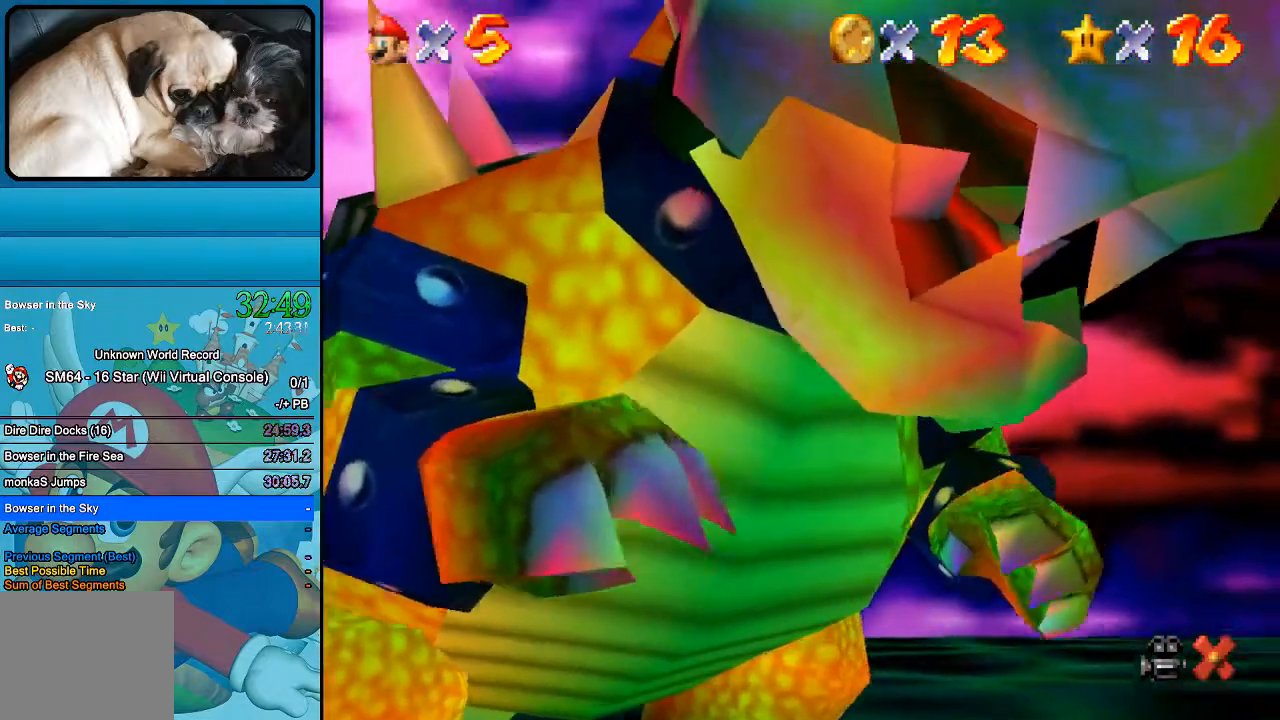
{"buttons": ["B"], "left_stick": "center", "right_stick": "center", "events": [[467, "B", "down"]]}
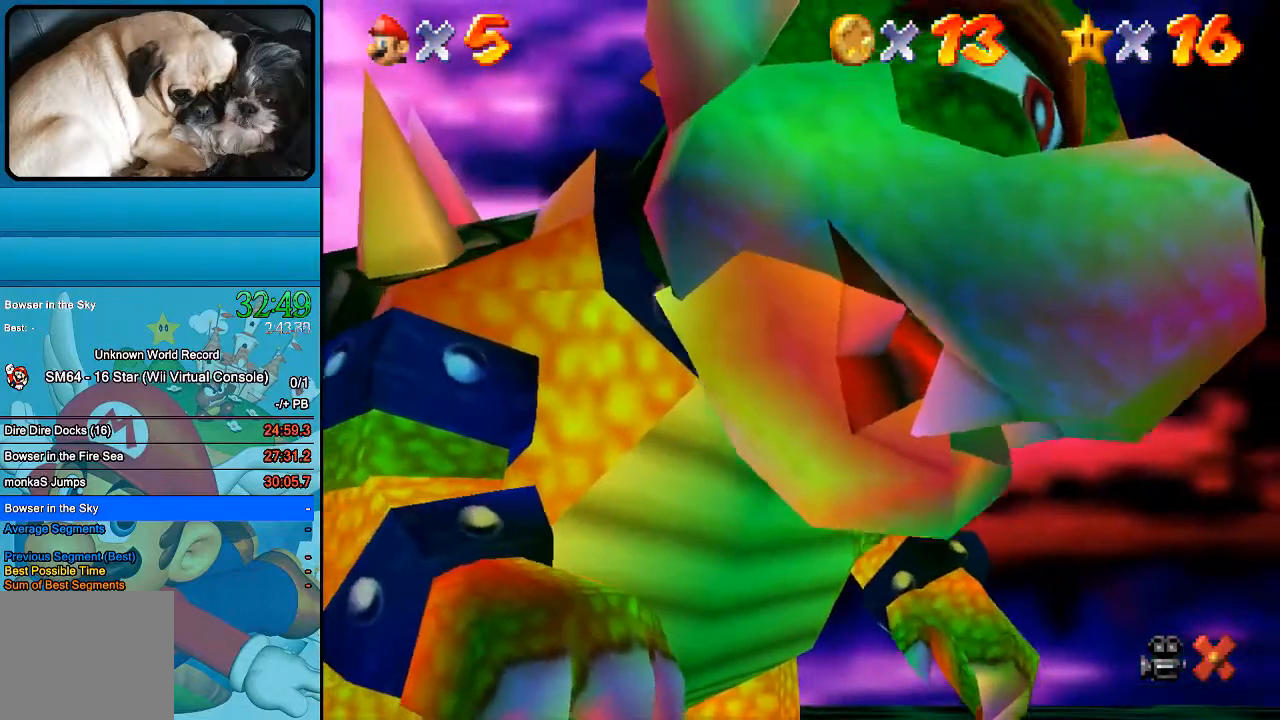
{"buttons": [], "left_stick": "center", "right_stick": "center", "events": [[400, "B", "up"]]}
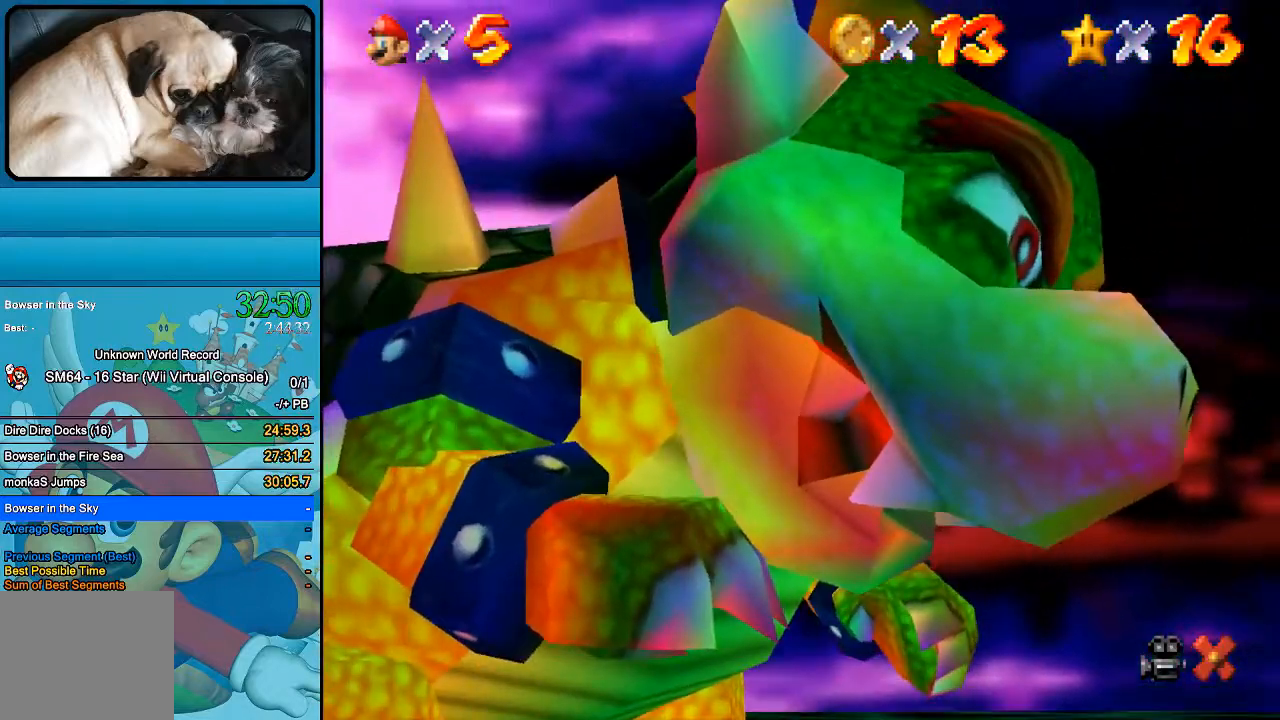
{"buttons": [], "left_stick": "center", "right_stick": "center", "events": [[267, "B", "down"], [400, "B", "up"]]}
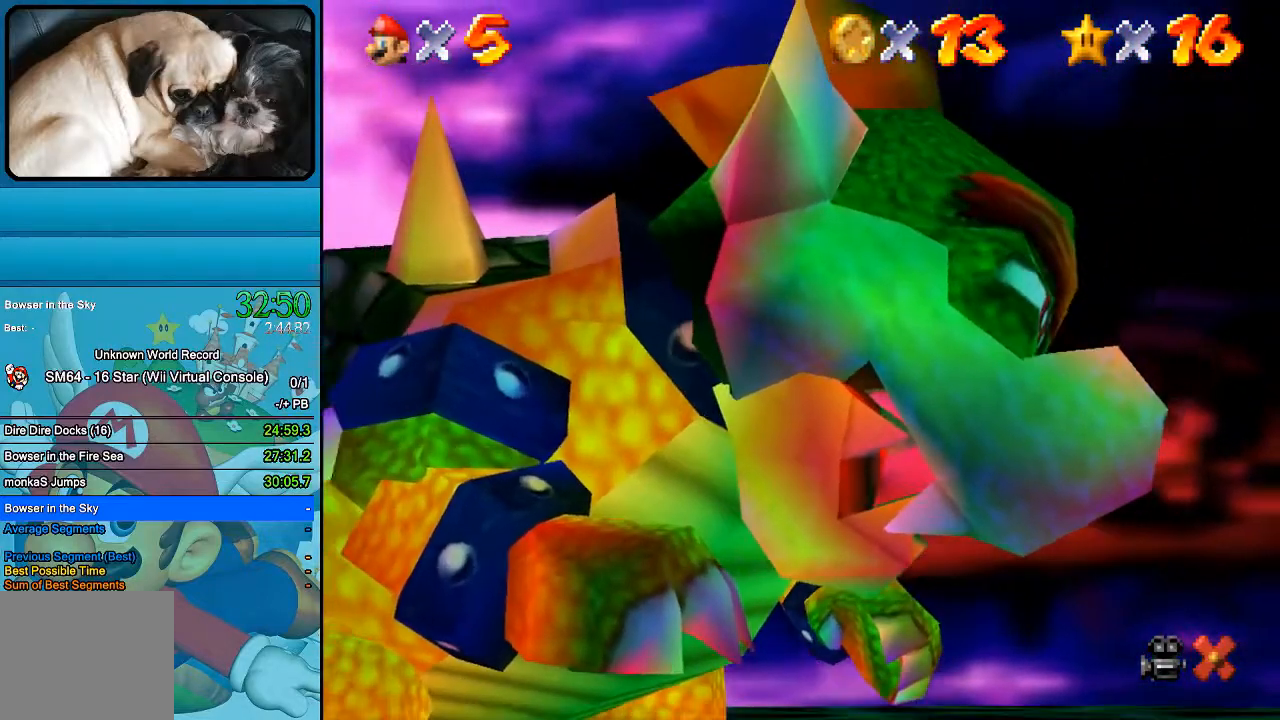
{"buttons": ["B"], "left_stick": "center", "right_stick": "center", "events": [[233, "B", "down"], [300, "B", "up"], [433, "B", "down"]]}
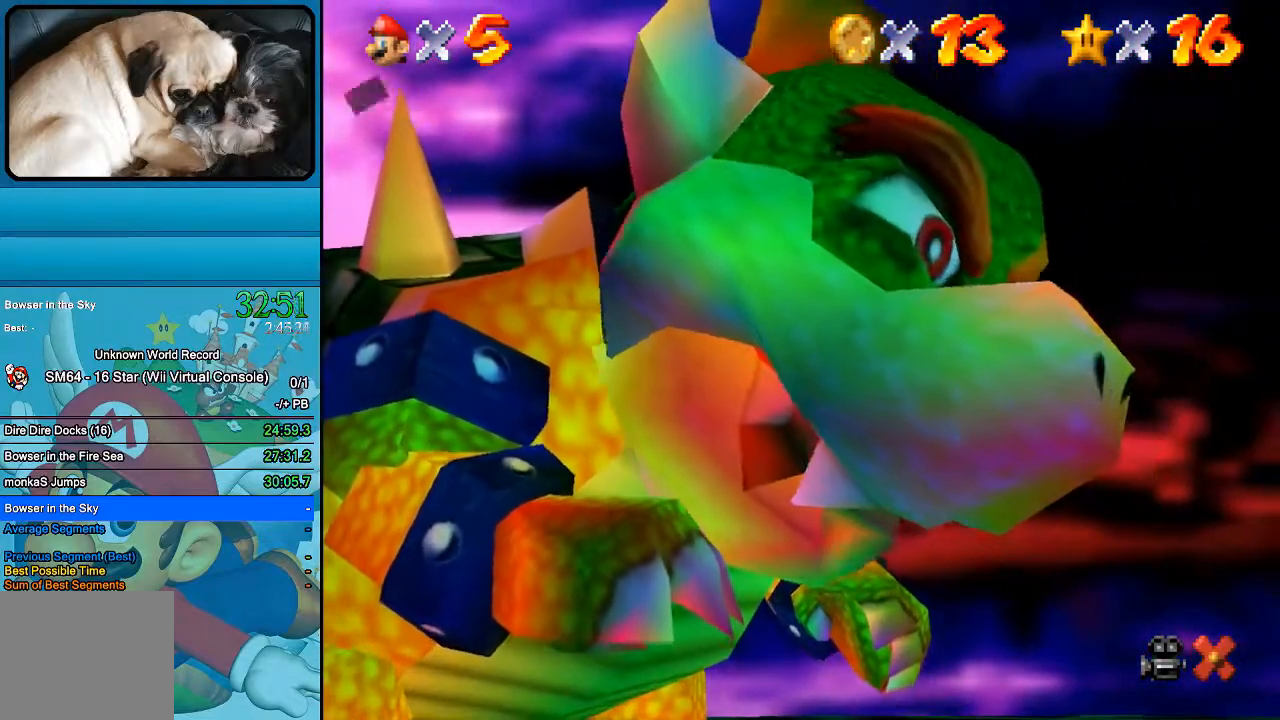
{"buttons": [], "left_stick": "center", "right_stick": "center", "events": [[33, "B", "up"], [333, "B", "down"], [433, "B", "up"]]}
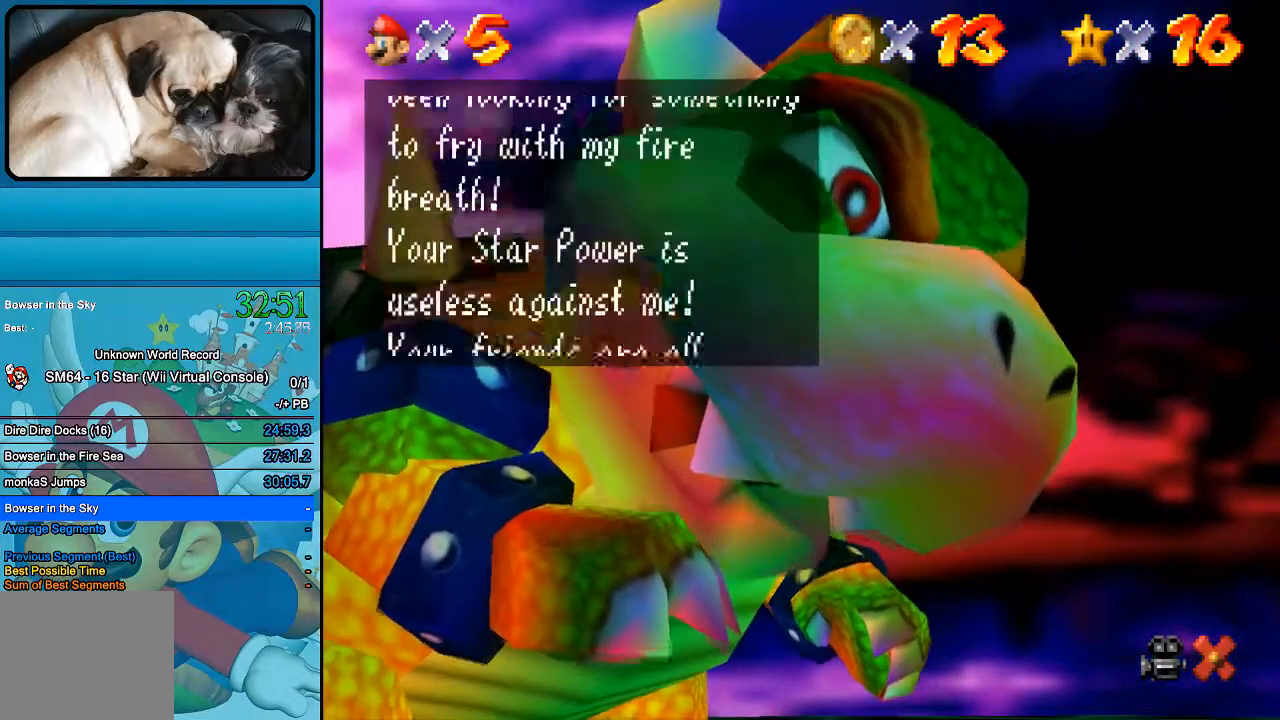
{"buttons": [], "left_stick": "center", "right_stick": "center", "events": [[33, "B", "down"], [167, "B", "up"], [267, "B", "down"], [433, "B", "up"]]}
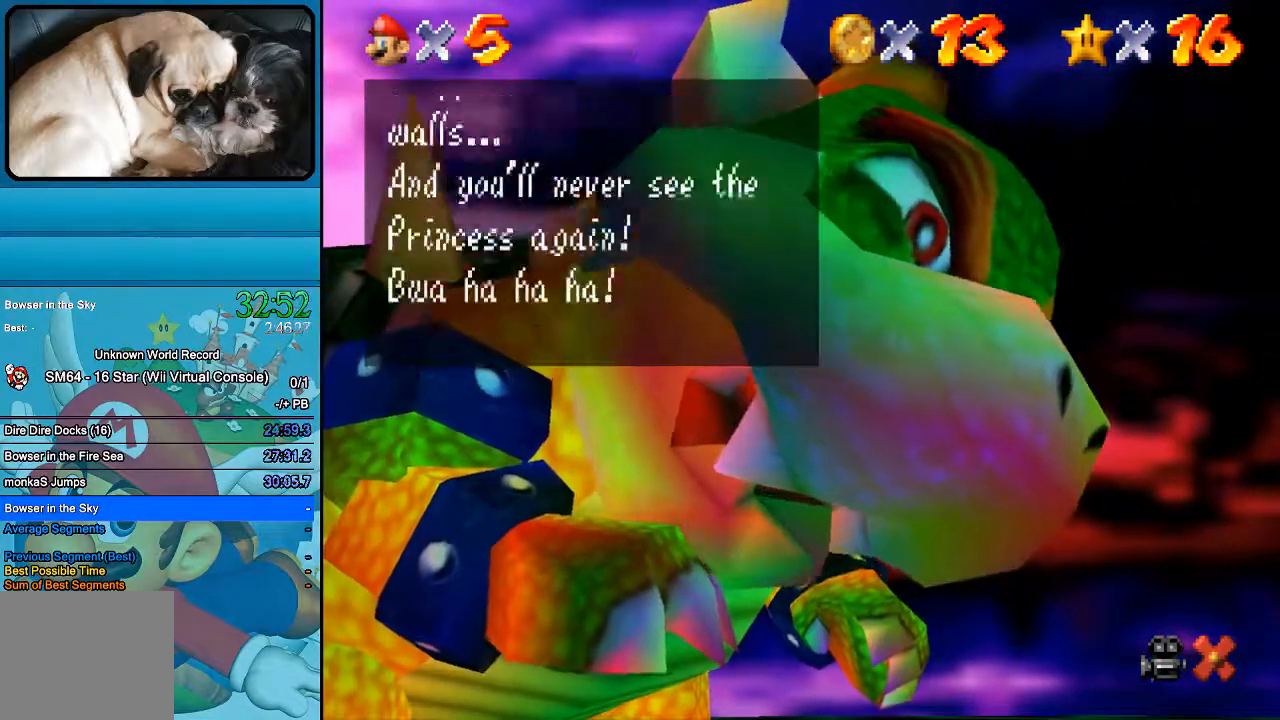
{"buttons": [], "left_stick": "up", "right_stick": "center", "events": [[200, "B", "down"], [267, "B", "up"], [467, "left_stick", "up"]]}
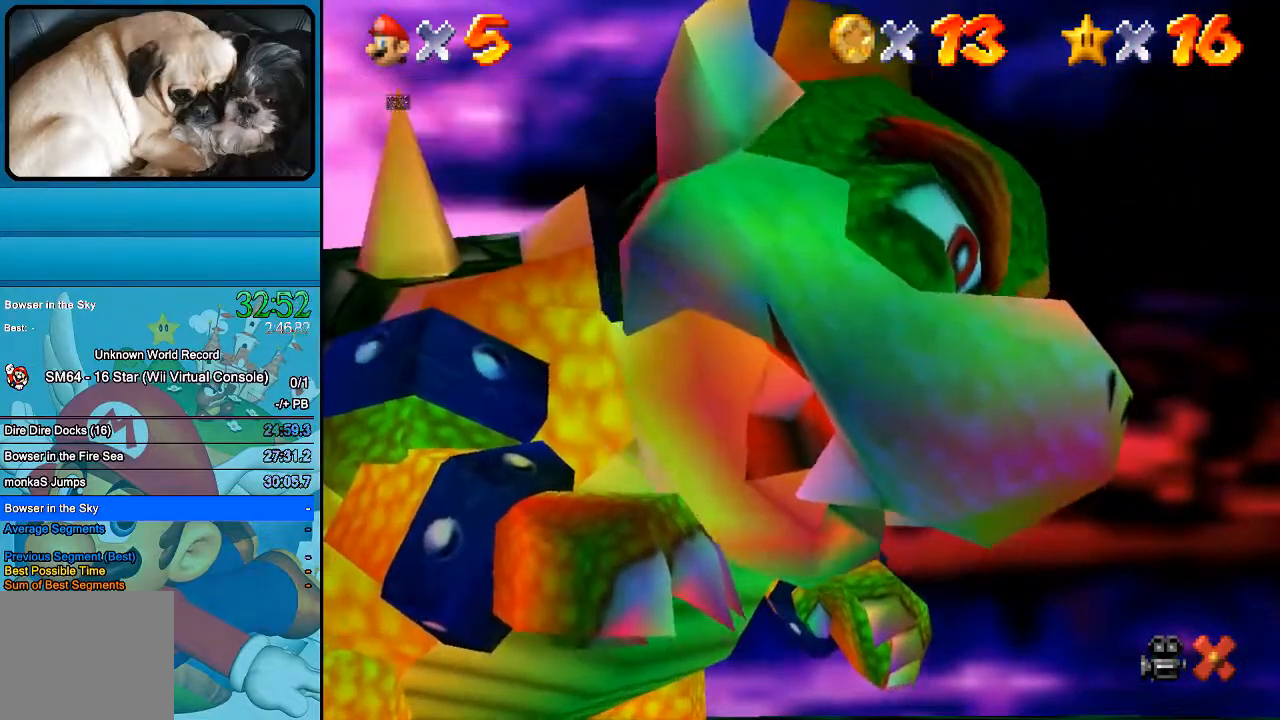
{"buttons": [], "left_stick": "up", "right_stick": "center", "events": []}
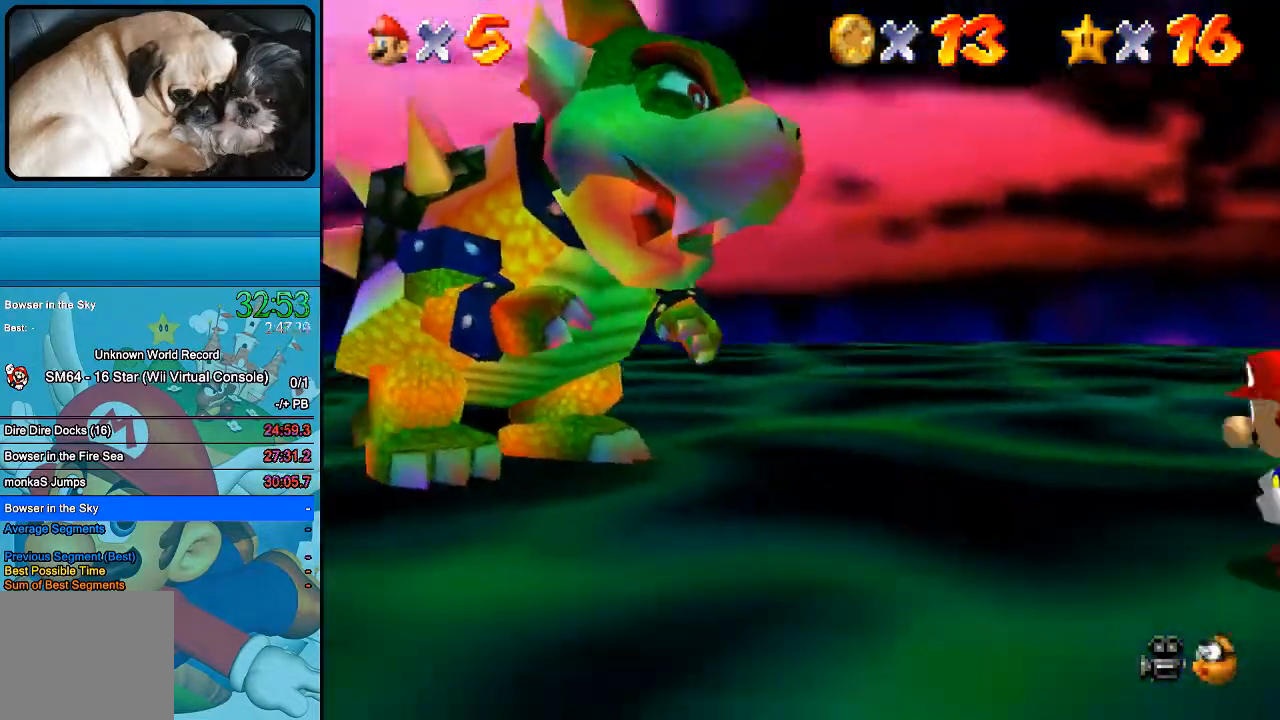
{"buttons": [], "left_stick": "up", "right_stick": "center", "events": []}
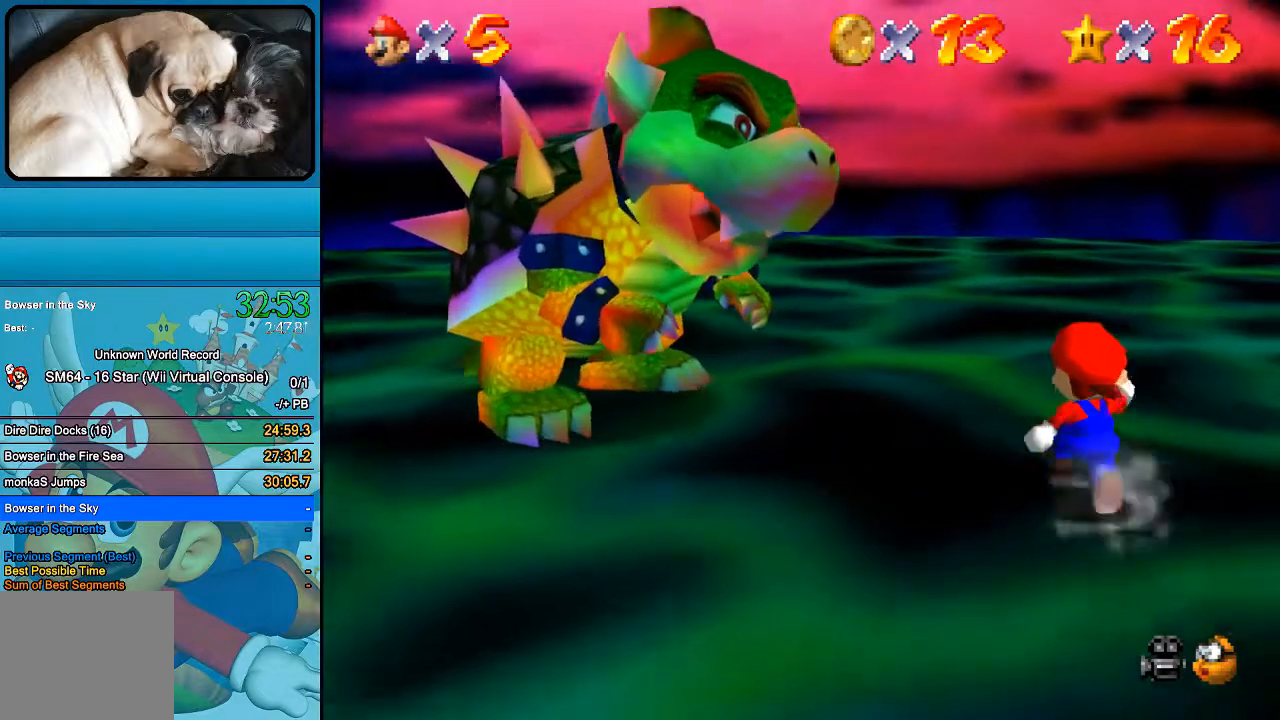
{"buttons": [], "left_stick": "up", "right_stick": "center", "events": []}
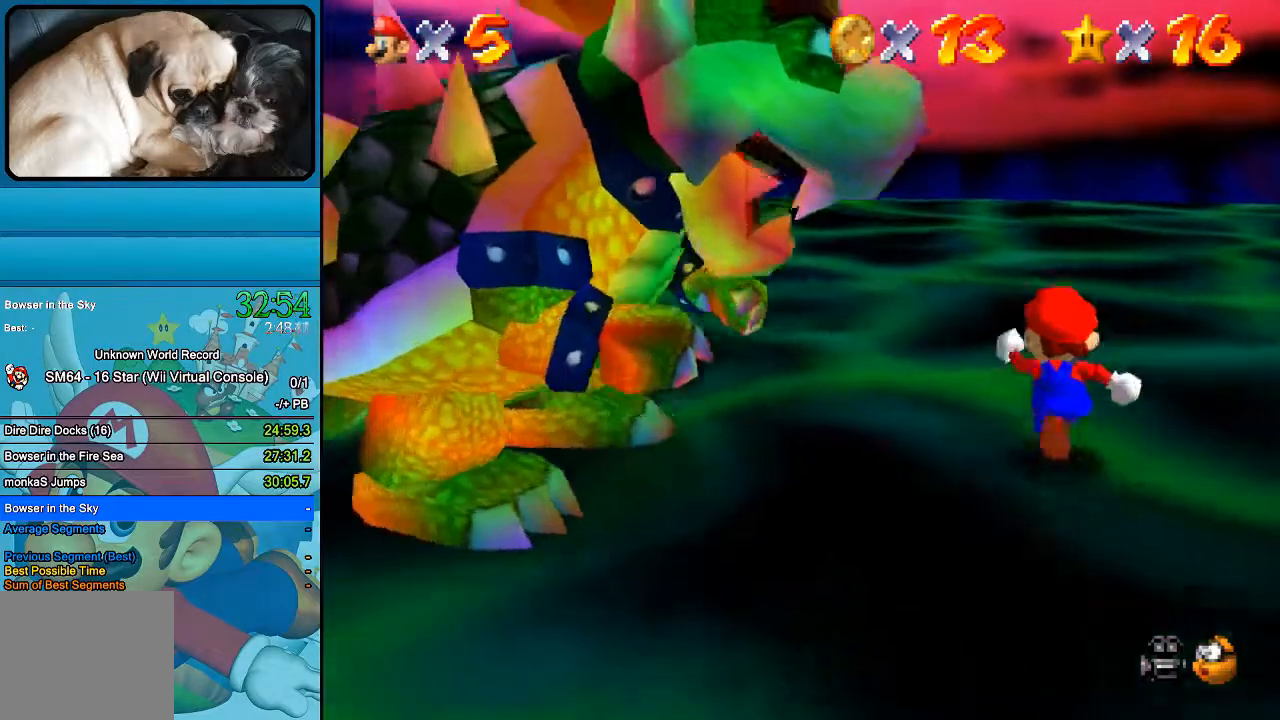
{"buttons": [], "left_stick": "up-left", "right_stick": "center", "events": [[100, "left_stick", "up-left"]]}
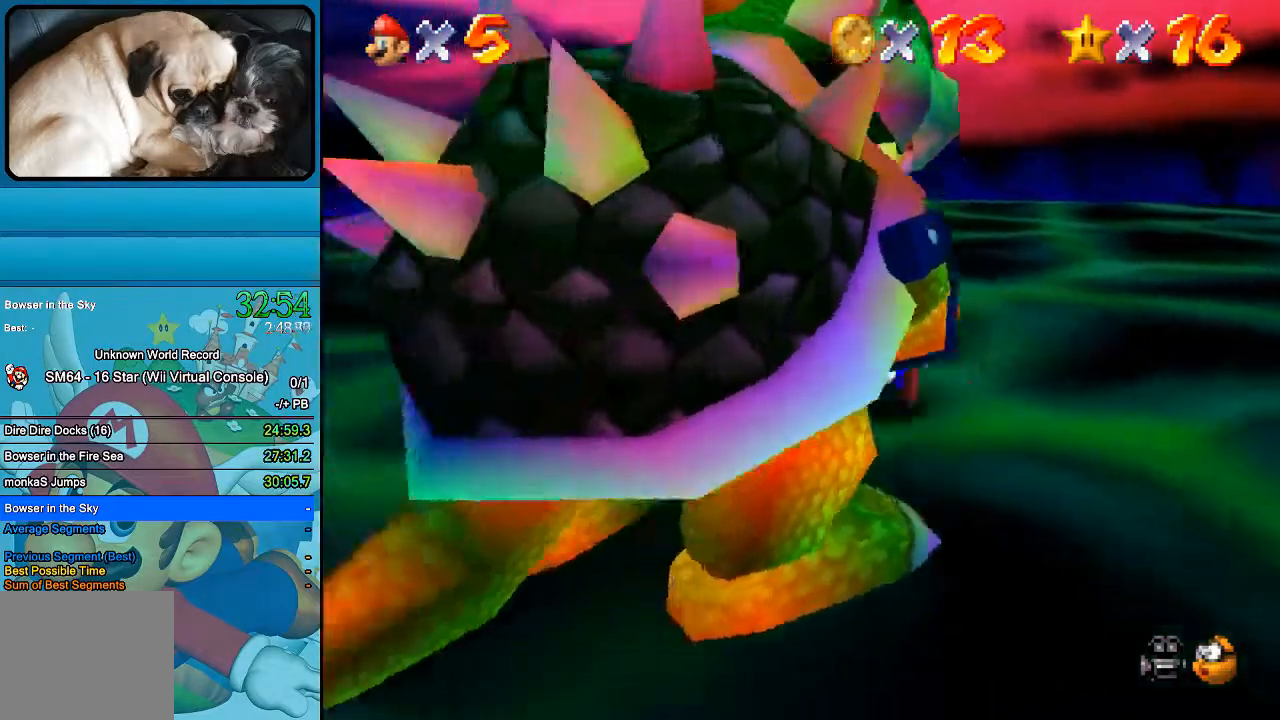
{"buttons": [], "left_stick": "down-left", "right_stick": "center", "events": [[167, "left_stick", "left"], [467, "left_stick", "down-left"]]}
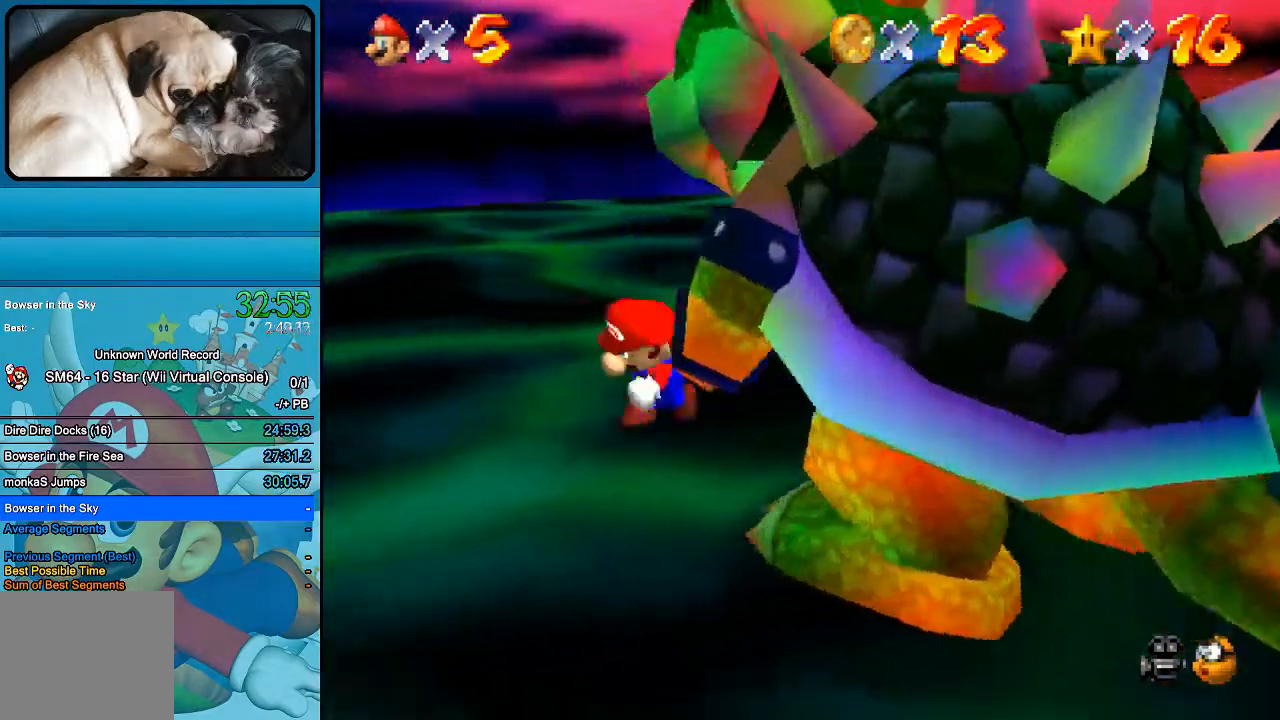
{"buttons": [], "left_stick": "down-right", "right_stick": "center", "events": [[100, "left_stick", "down"], [467, "left_stick", "down-right"]]}
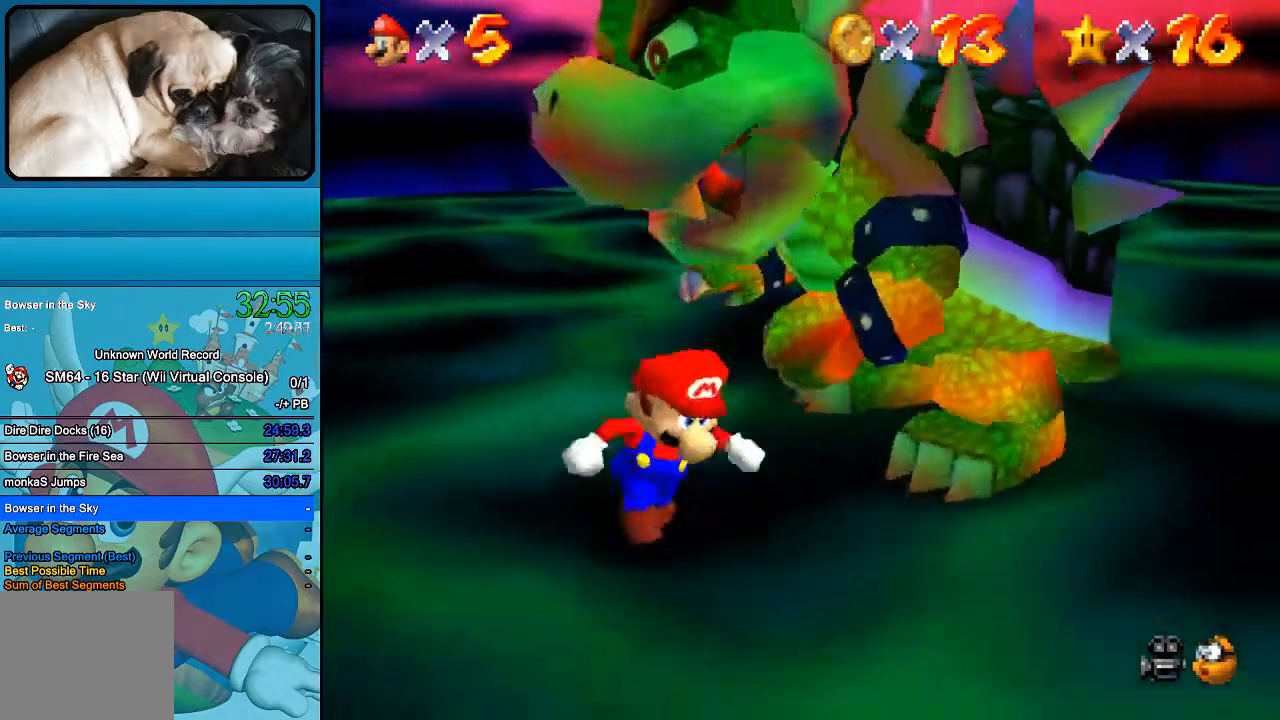
{"buttons": [], "left_stick": "up-right", "right_stick": "center", "events": [[333, "left_stick", "up-right"]]}
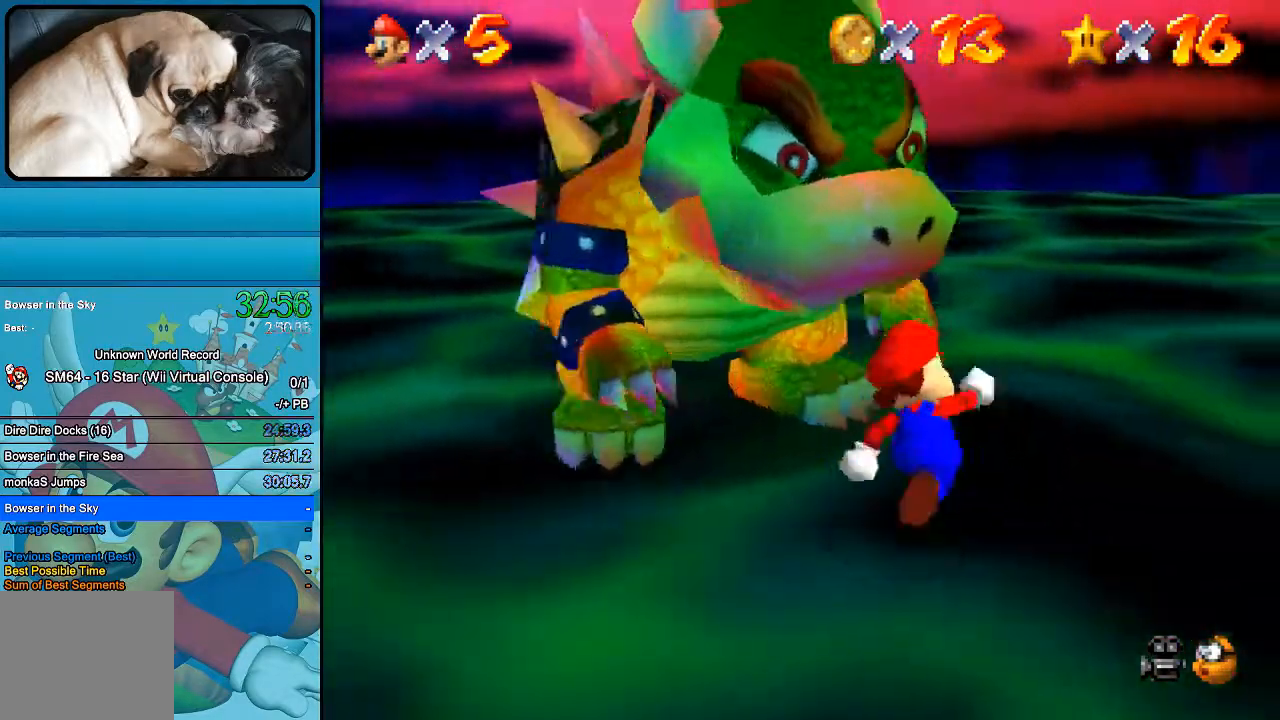
{"buttons": [], "left_stick": "up-left", "right_stick": "center", "events": [[100, "left_stick", "up"], [400, "left_stick", "up-left"]]}